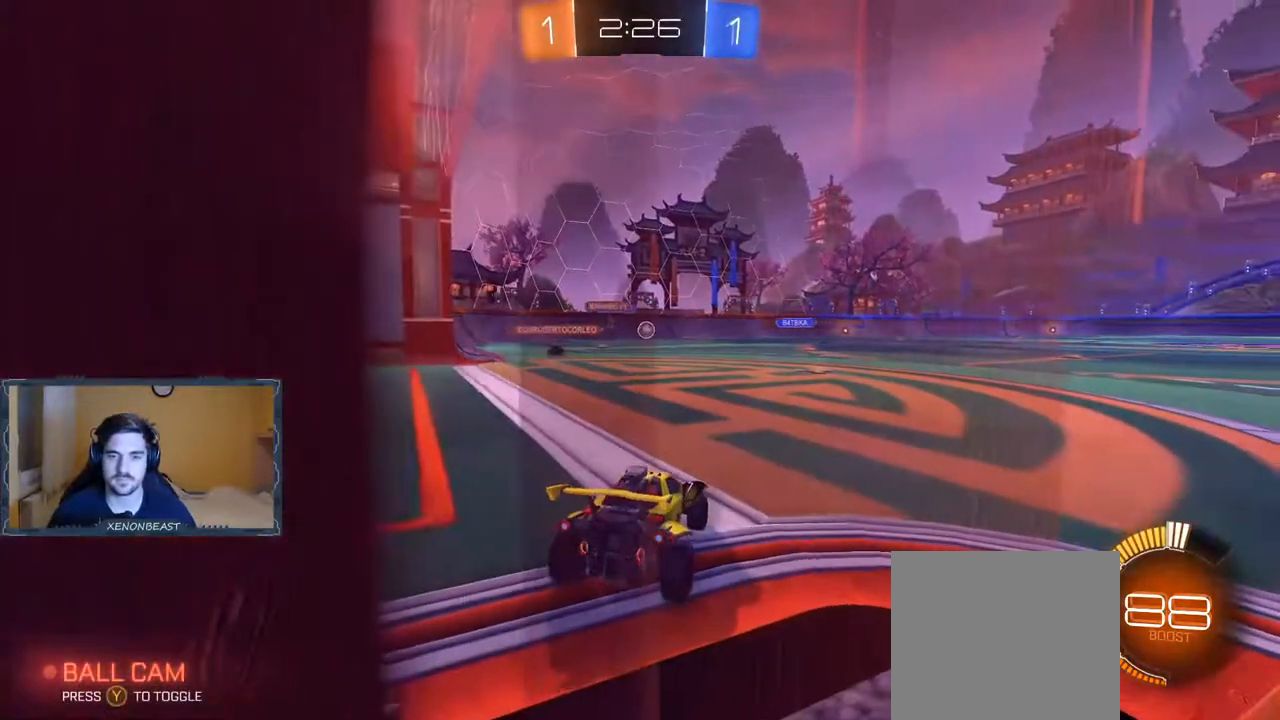
Gameplay with a controller (Xbox layout); each line is a JSON object with the inputs held at the frame after it. "events" lists button and stick changes between this image and that frame as [ms after this image, input, new state], when the widget could be followed in between.
{"buttons": [], "left_stick": "left", "right_stick": "center", "events": [[150, "left_stick", "left"], [333, "left_stick", "center"], [433, "R2", "up"], [433, "left_stick", "left"]]}
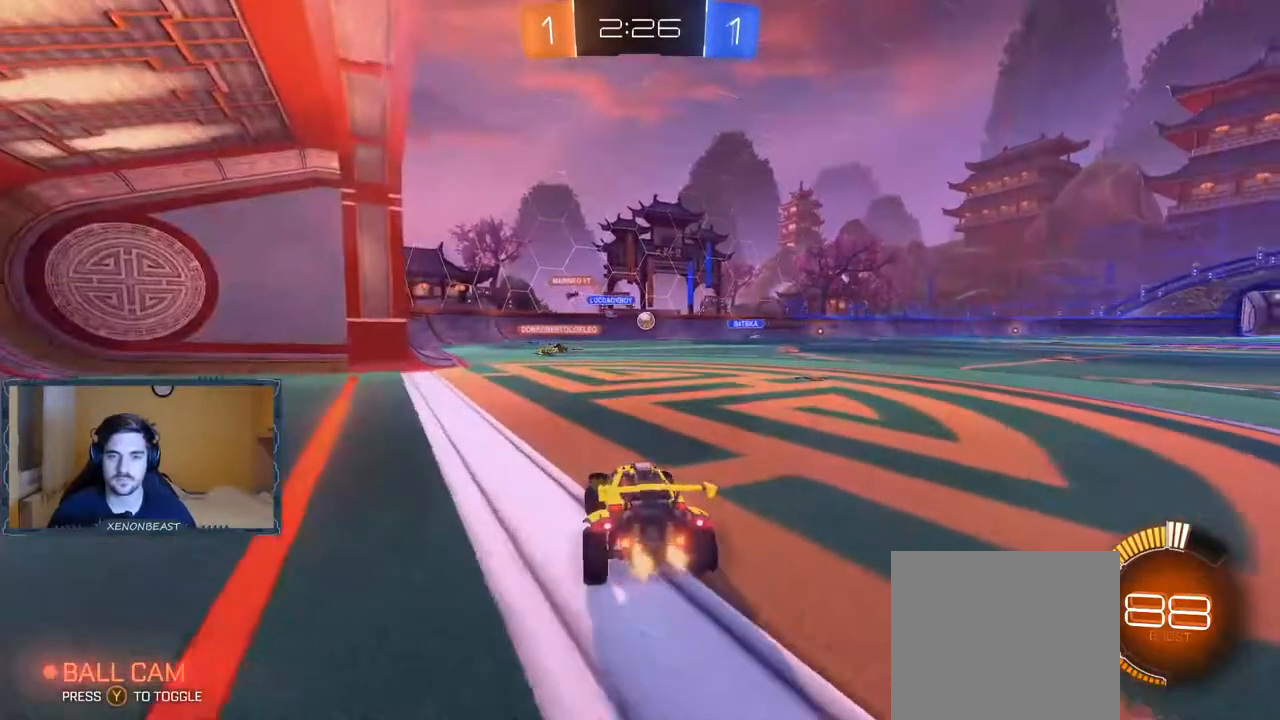
{"buttons": ["R2"], "left_stick": "center", "right_stick": "center", "events": [[350, "R2", "down"], [450, "left_stick", "center"]]}
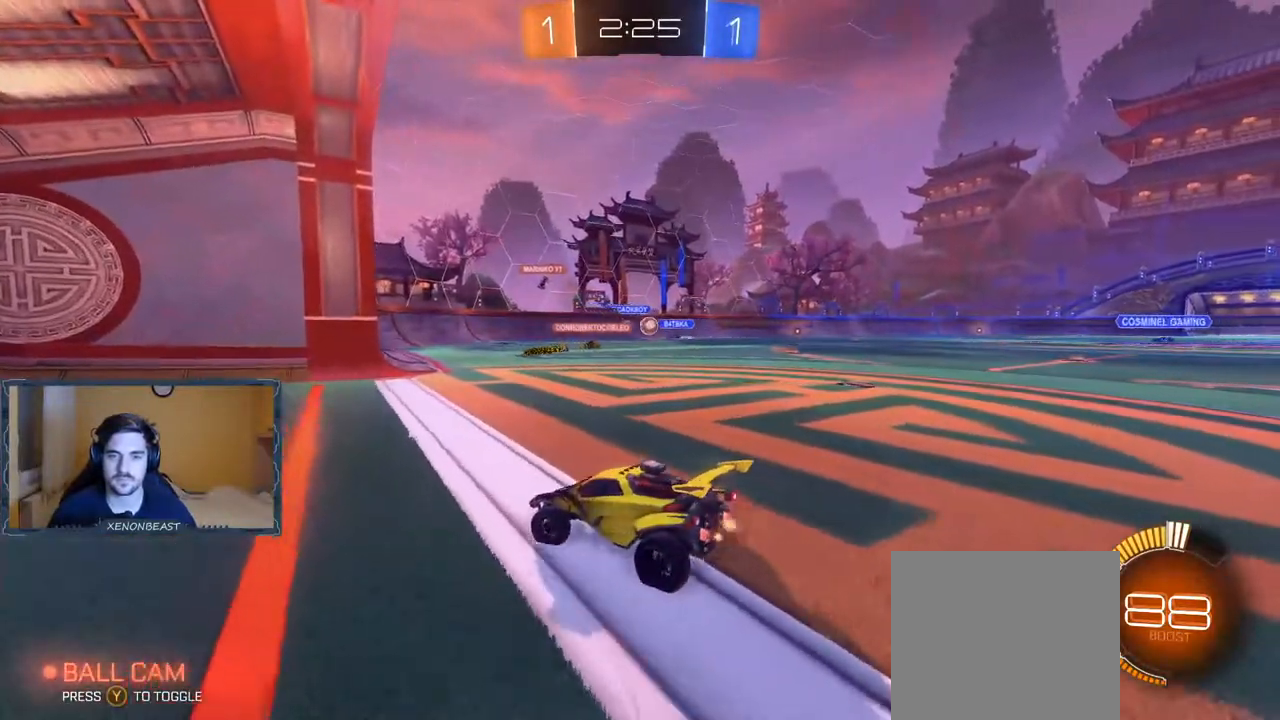
{"buttons": ["R2"], "left_stick": "center", "right_stick": "center", "events": [[83, "R2", "up"], [433, "R2", "down"]]}
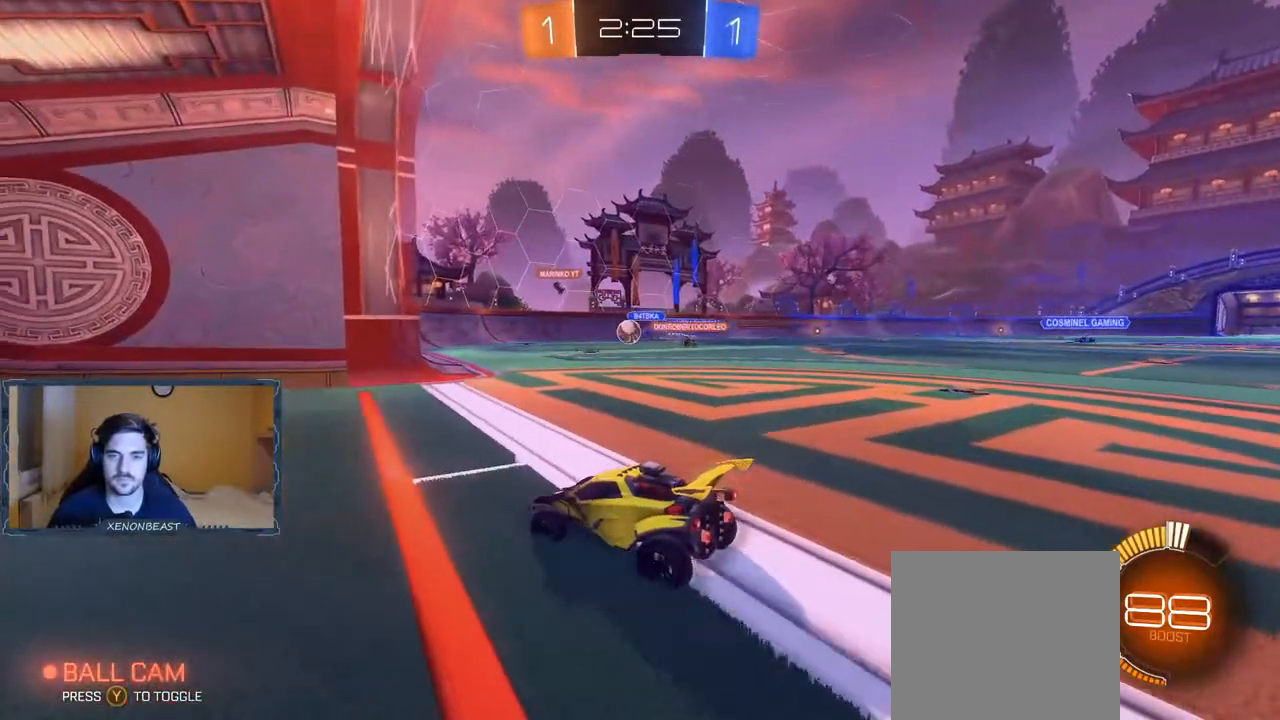
{"buttons": [], "left_stick": "right", "right_stick": "center", "events": [[200, "R2", "up"], [467, "left_stick", "right"]]}
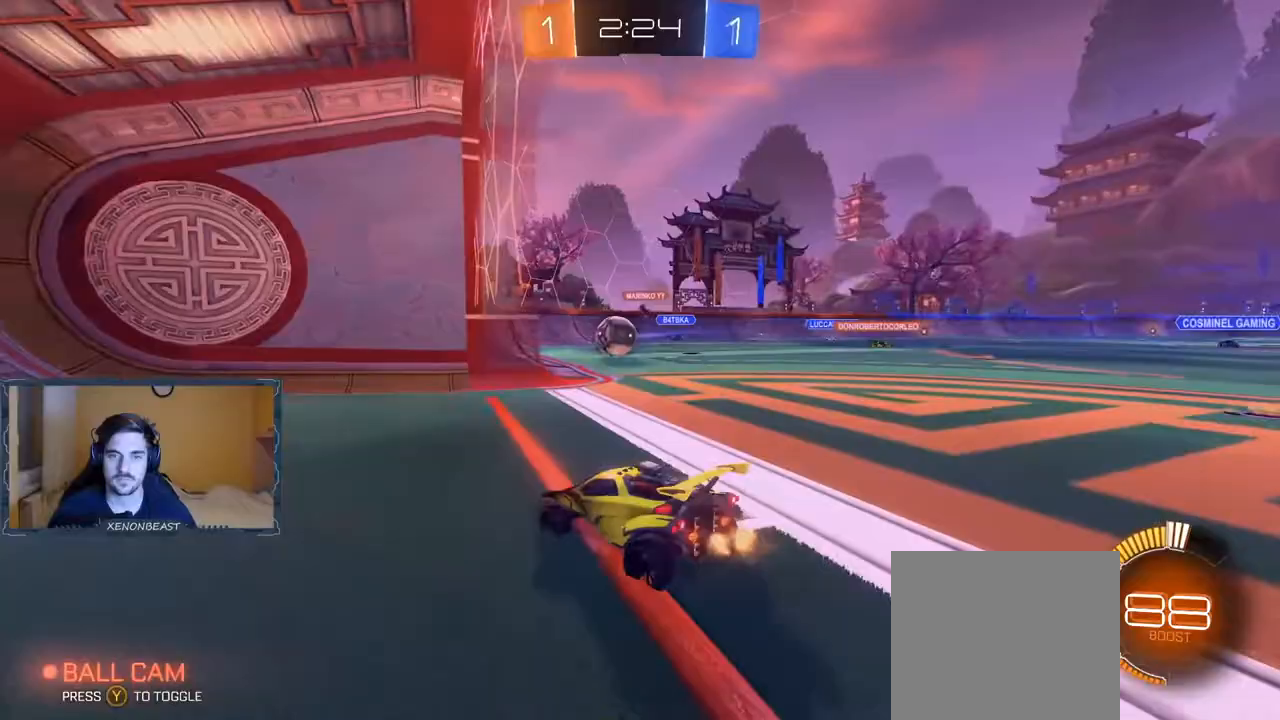
{"buttons": [], "left_stick": "right", "right_stick": "center", "events": [[17, "R1", "down"], [150, "R1", "up"]]}
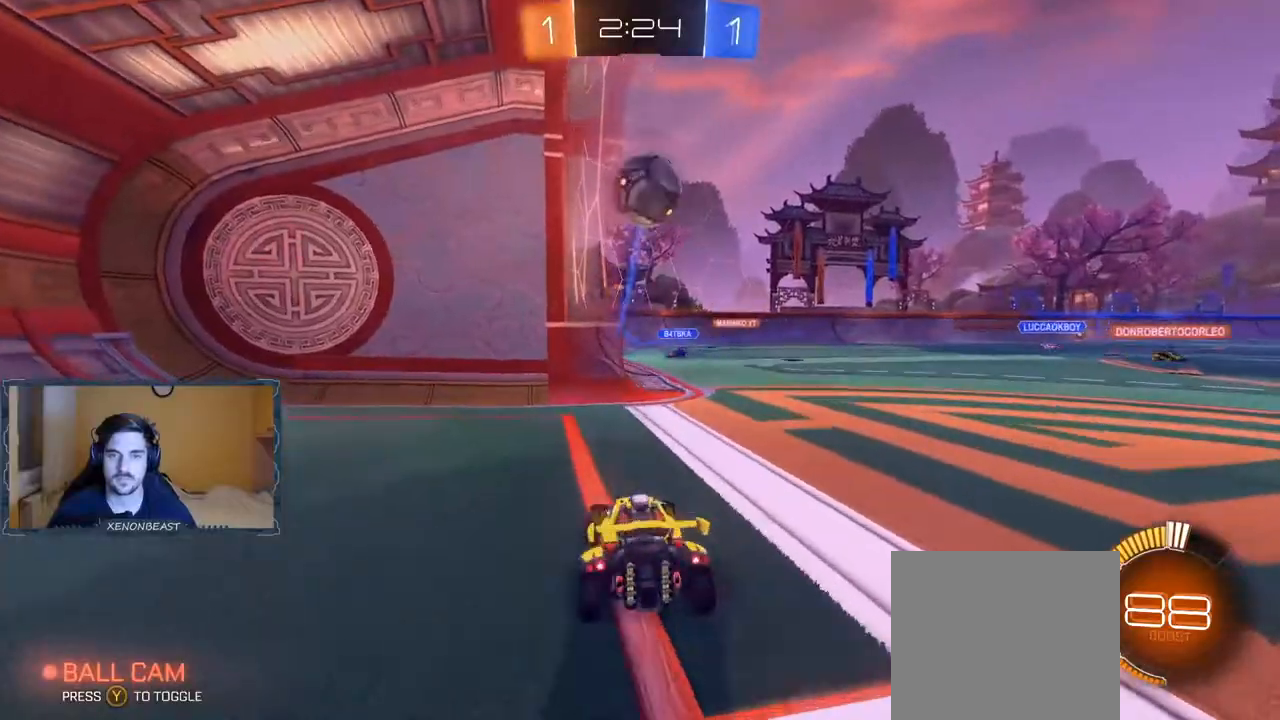
{"buttons": ["R2"], "left_stick": "right", "right_stick": "center", "events": [[417, "R2", "down"]]}
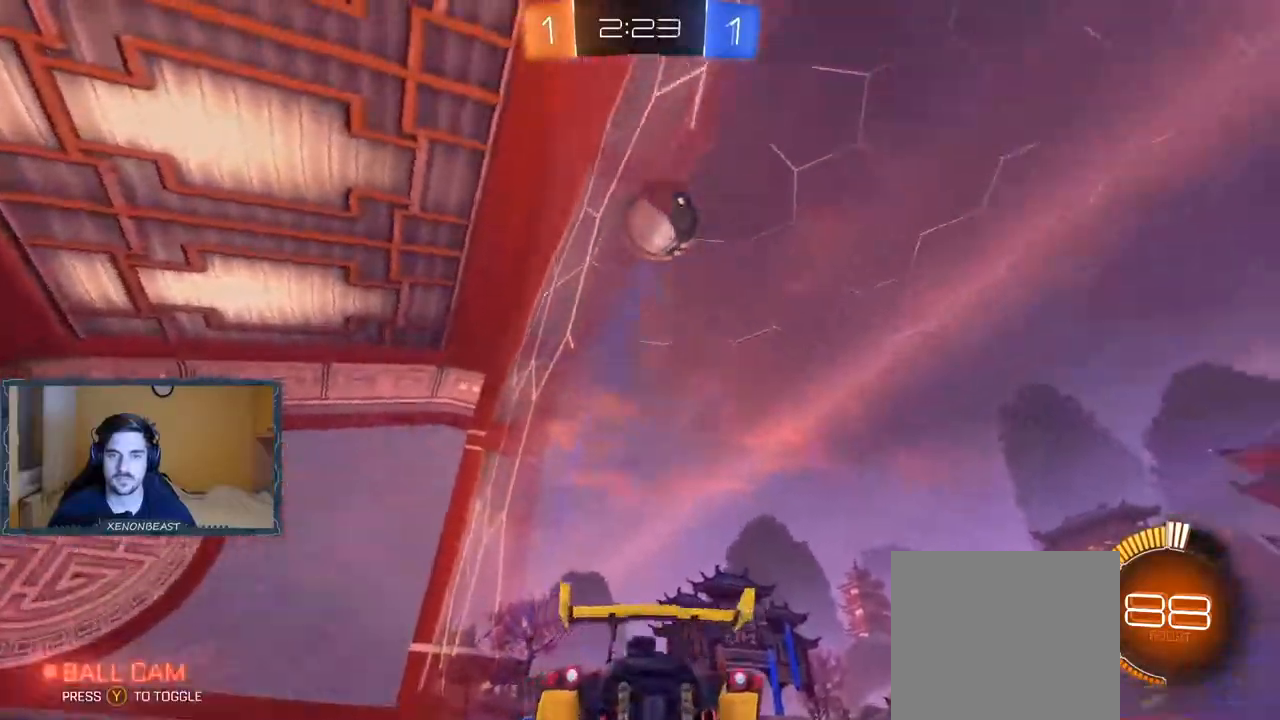
{"buttons": ["R2"], "left_stick": "right", "right_stick": "center", "events": []}
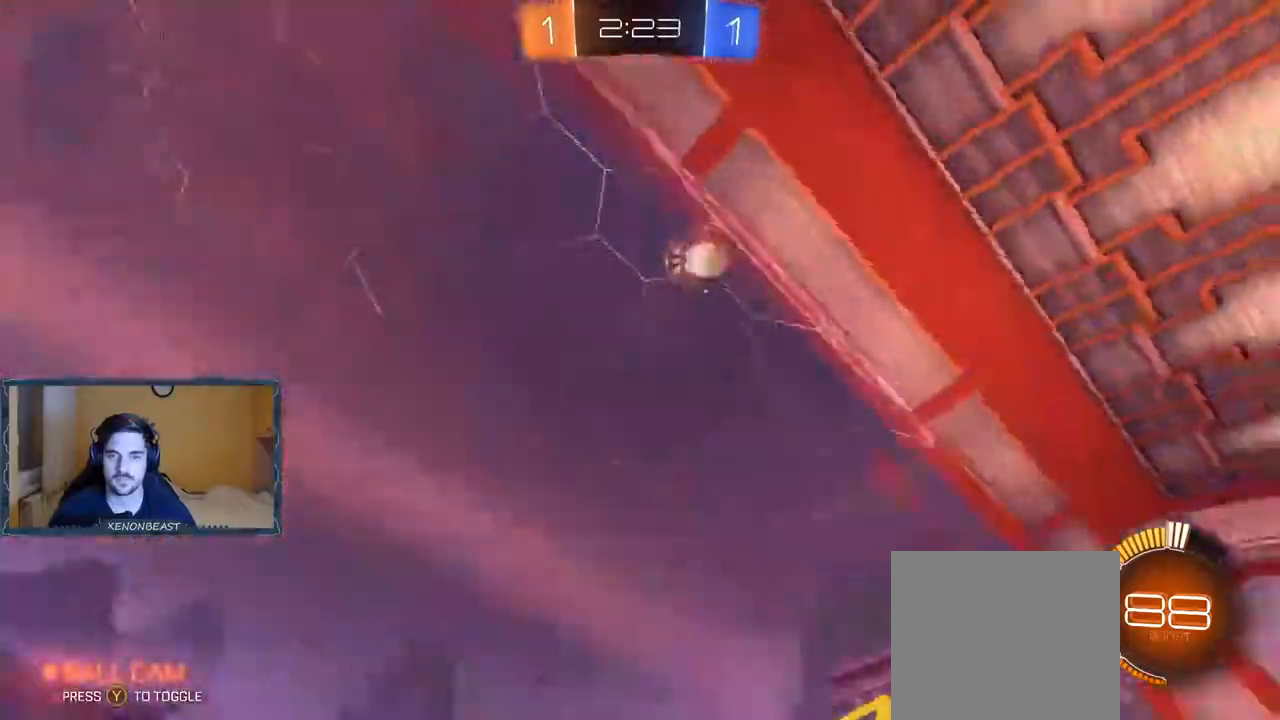
{"buttons": ["R2"], "left_stick": "right", "right_stick": "center", "events": [[183, "Y", "down"], [317, "Y", "up"]]}
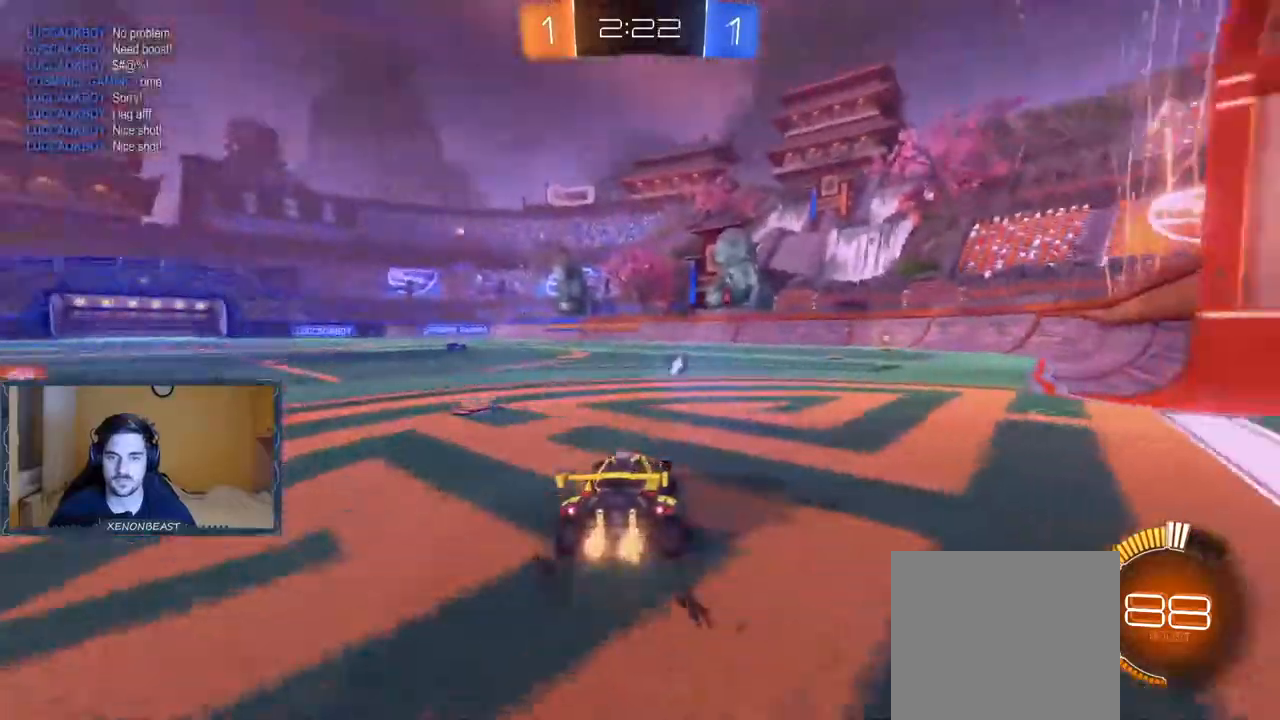
{"buttons": ["R2"], "left_stick": "right", "right_stick": "center", "events": [[83, "Y", "down"], [150, "Y", "up"]]}
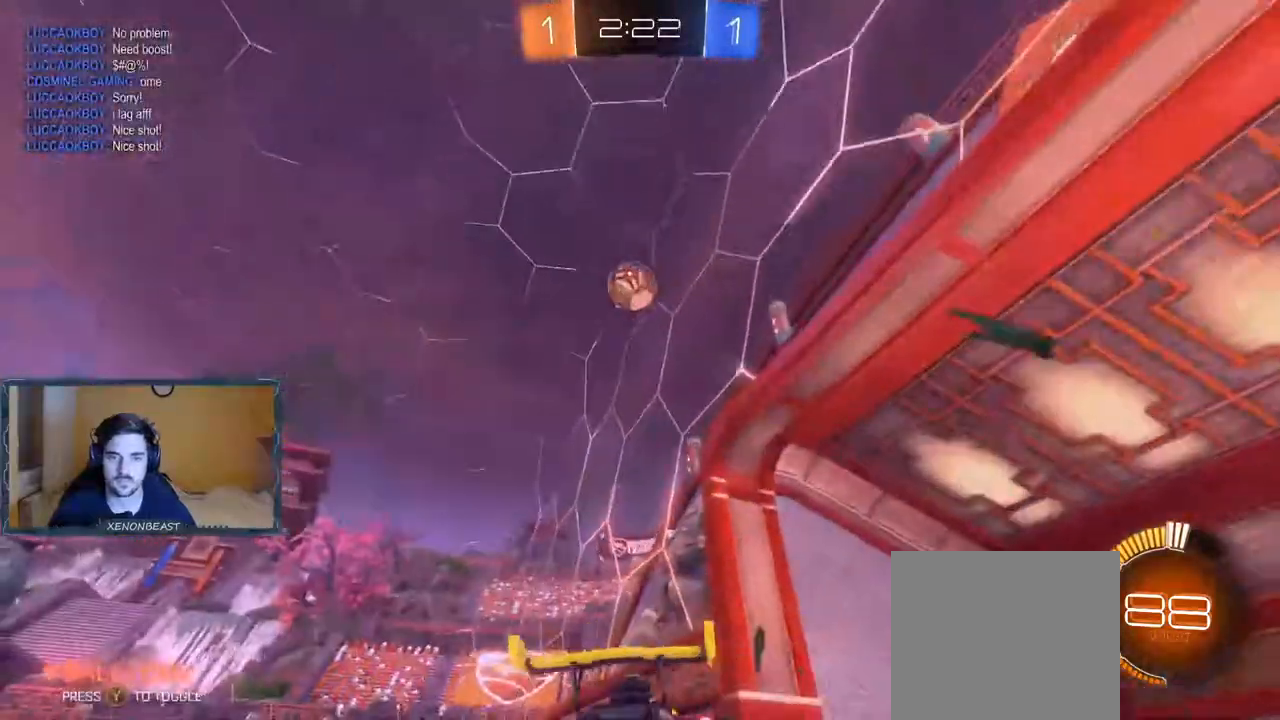
{"buttons": ["R2"], "left_stick": "left", "right_stick": "center", "events": [[200, "left_stick", "center"], [250, "left_stick", "left"], [383, "Y", "down"], [483, "Y", "up"]]}
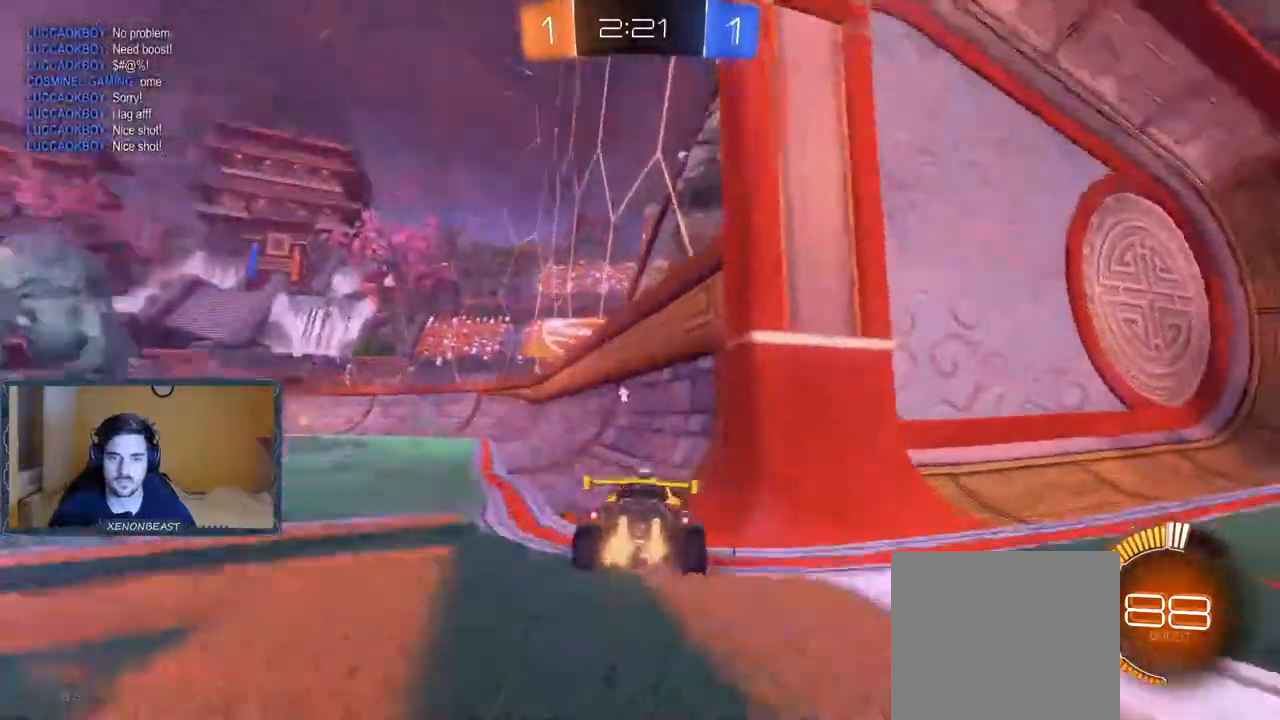
{"buttons": ["B", "R2"], "left_stick": "right", "right_stick": "center", "events": [[167, "B", "down"], [333, "left_stick", "right"]]}
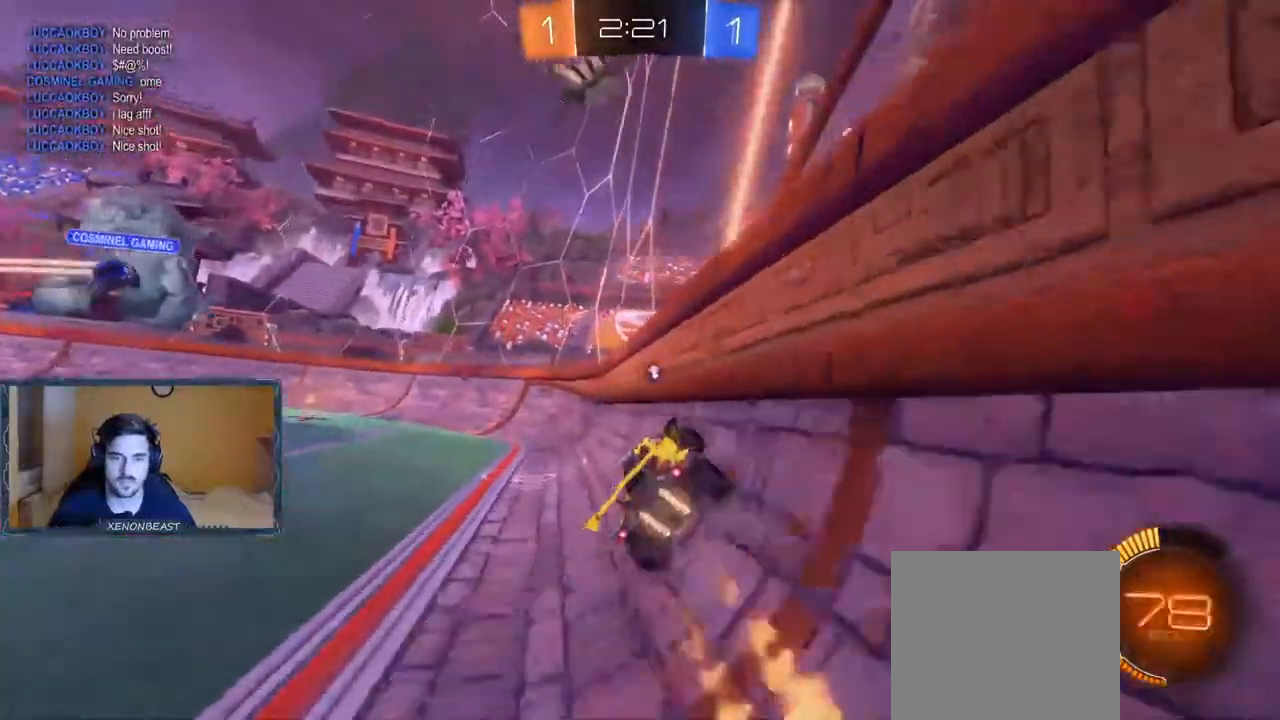
{"buttons": ["B", "R2"], "left_stick": "left", "right_stick": "center", "events": [[250, "left_stick", "left"]]}
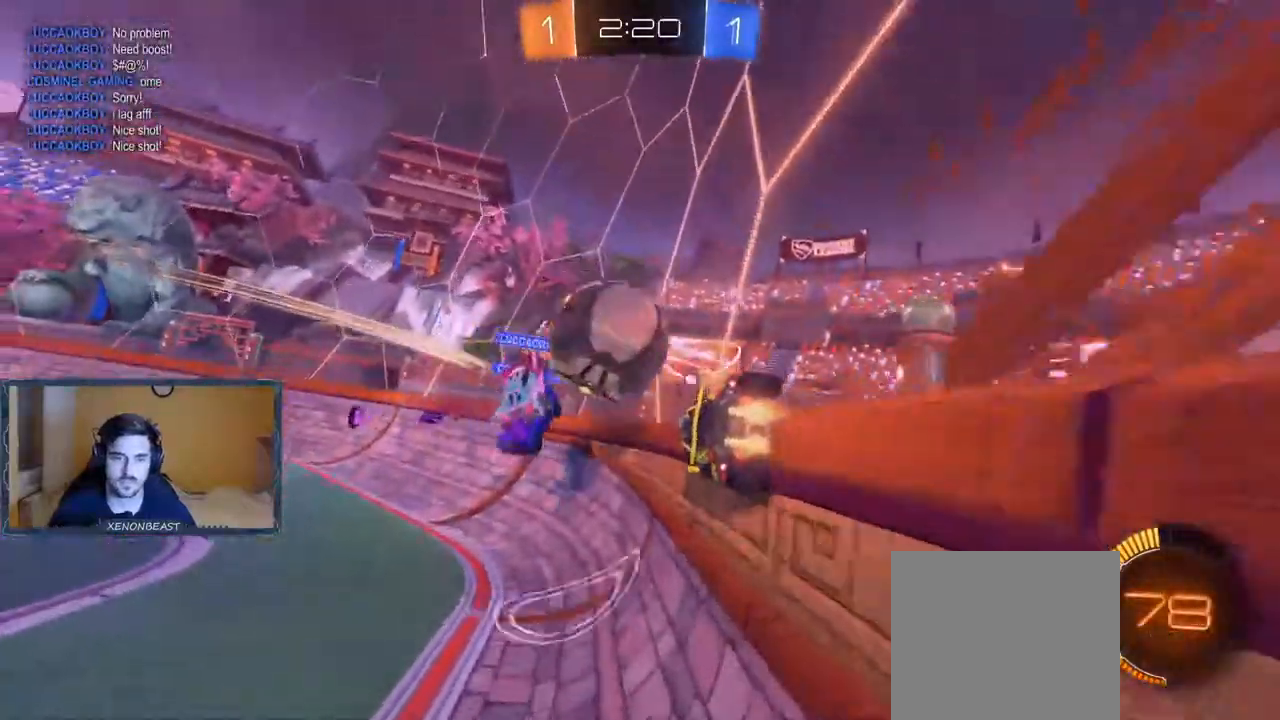
{"buttons": ["B", "R2"], "left_stick": "left", "right_stick": "center", "events": [[100, "B", "up"], [100, "Y", "down"], [183, "B", "down"], [200, "Y", "up"]]}
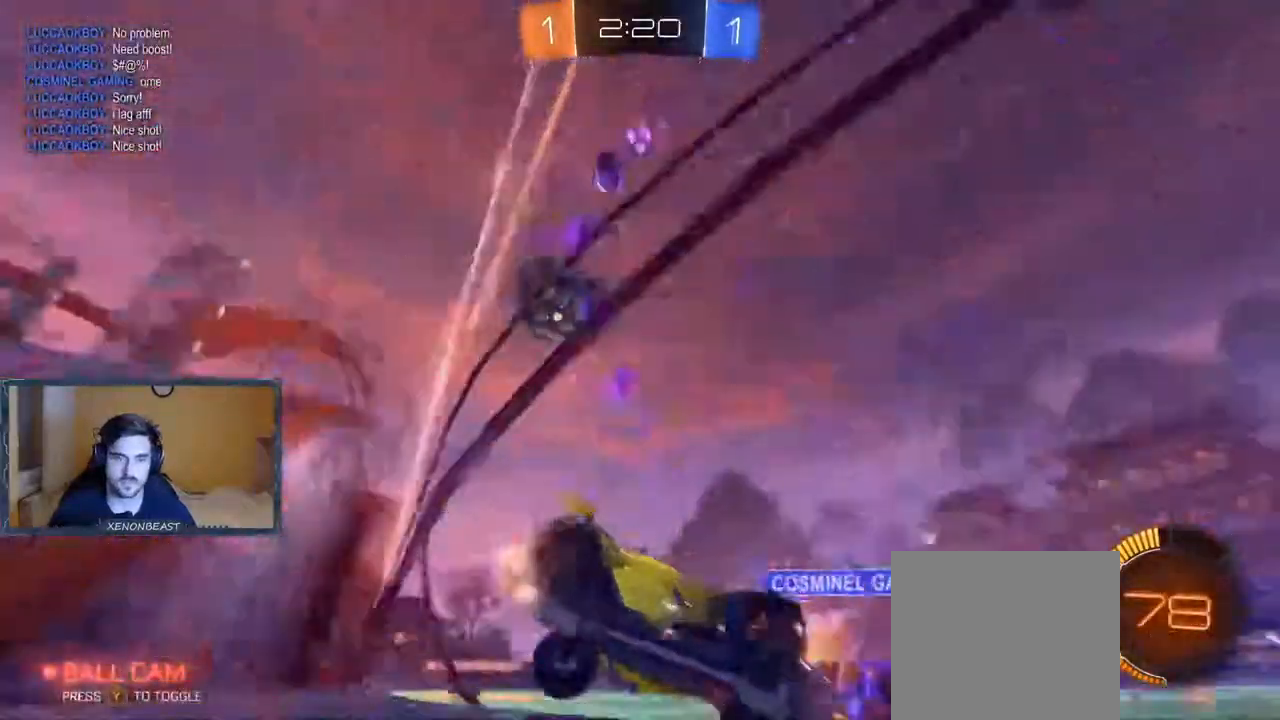
{"buttons": ["R2"], "left_stick": "left", "right_stick": "center", "events": [[333, "X", "down"], [417, "B", "up"], [467, "X", "up"]]}
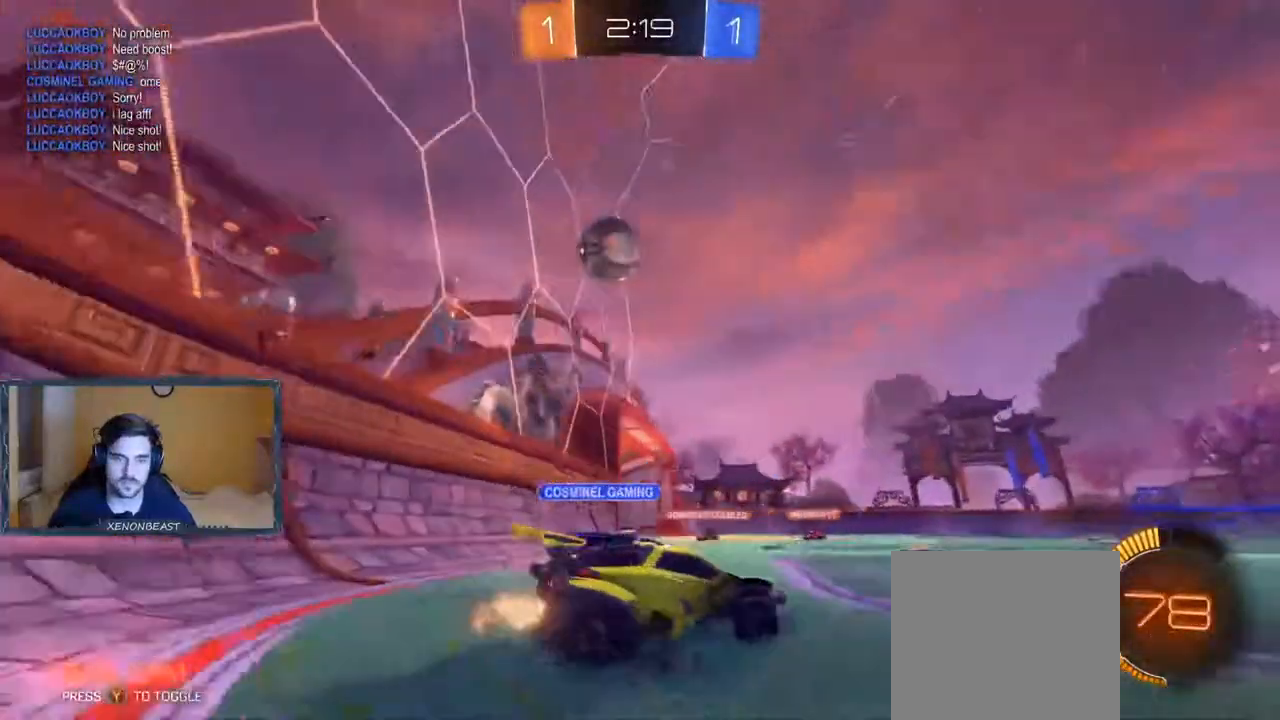
{"buttons": ["R2"], "left_stick": "left", "right_stick": "center", "events": [[367, "B", "down"], [500, "B", "up"]]}
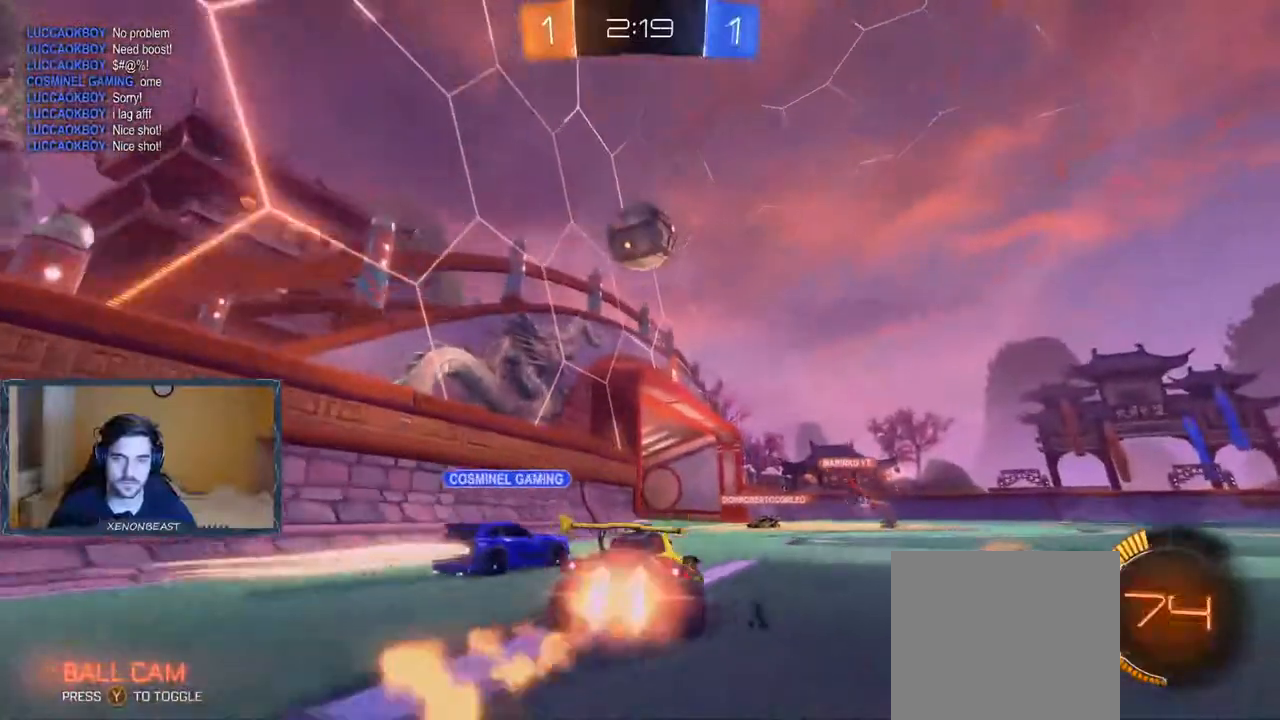
{"buttons": ["R2"], "left_stick": "left", "right_stick": "center", "events": []}
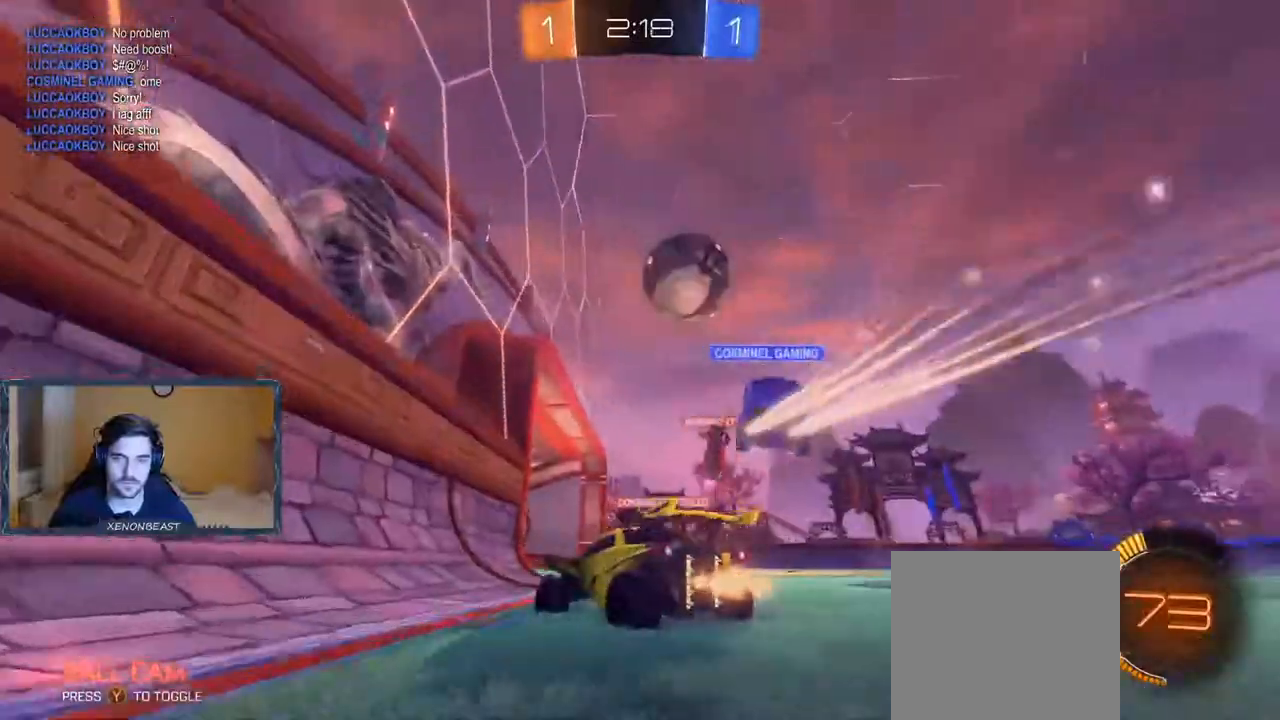
{"buttons": ["R2"], "left_stick": "right", "right_stick": "center", "events": [[67, "left_stick", "center"], [283, "left_stick", "right"]]}
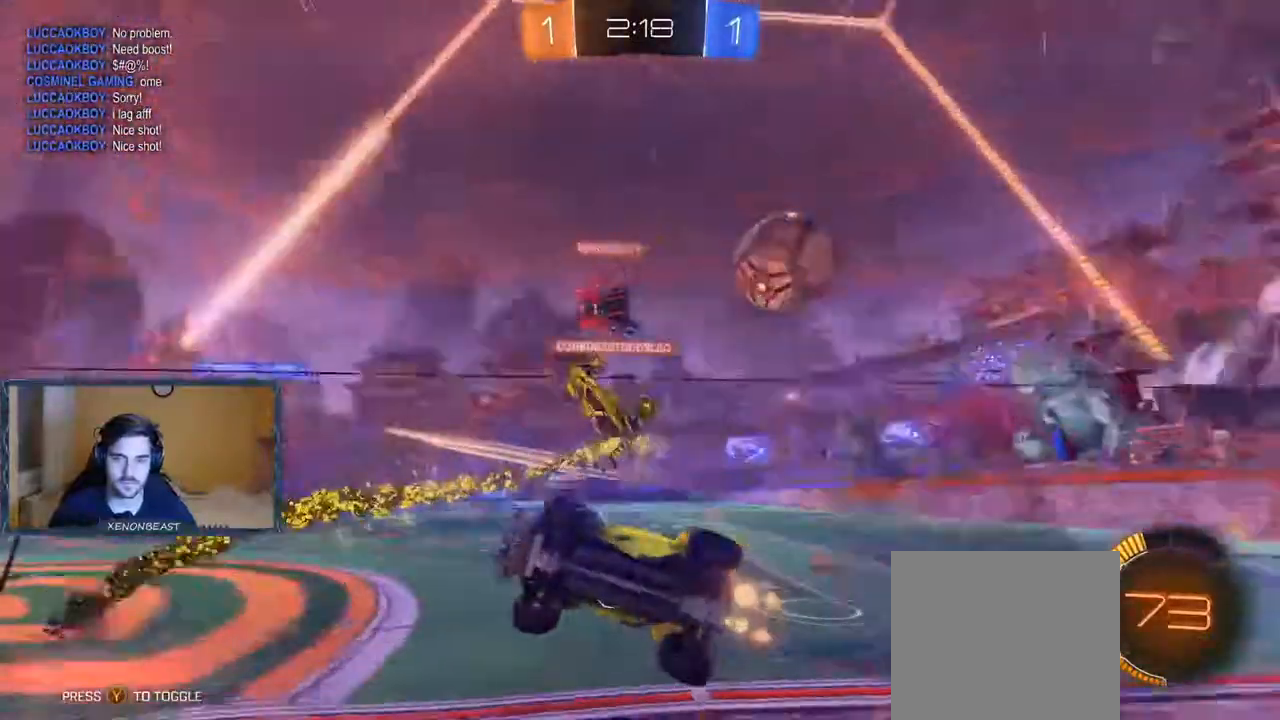
{"buttons": ["X", "R2"], "left_stick": "right", "right_stick": "center", "events": [[133, "X", "down"], [217, "R2", "up"], [300, "R2", "down"]]}
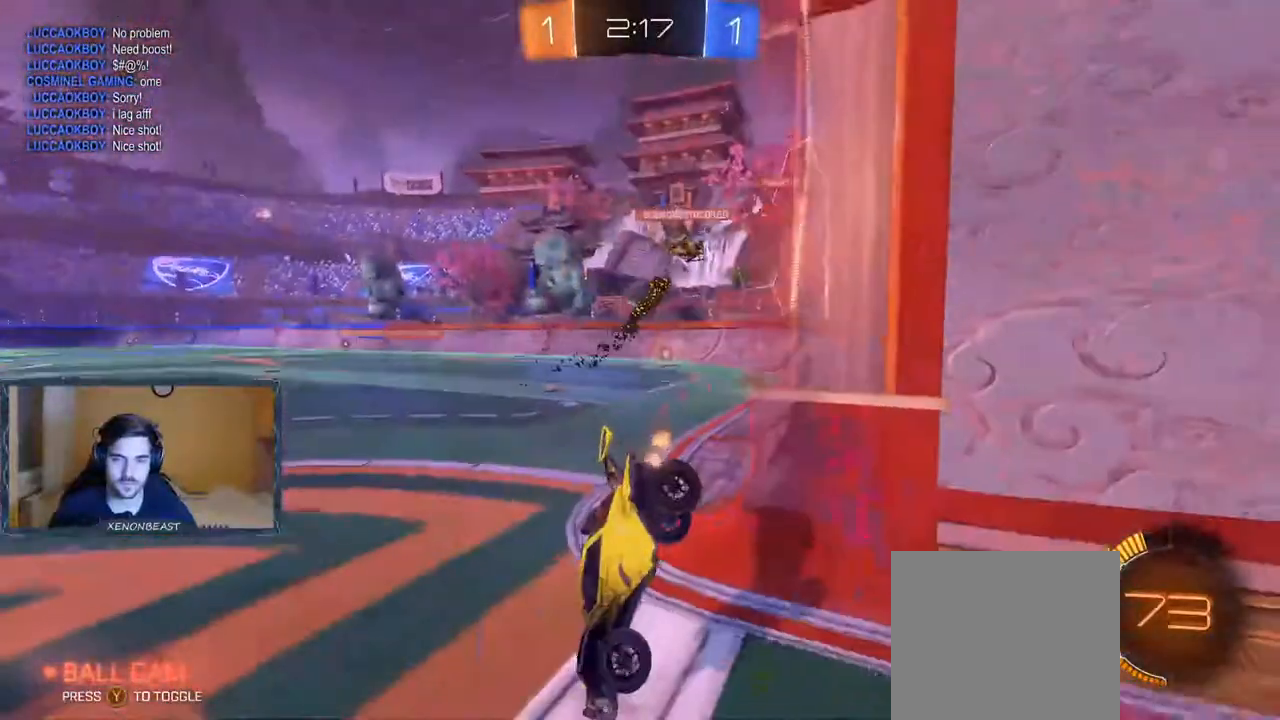
{"buttons": ["X", "R2"], "left_stick": "right", "right_stick": "center", "events": [[267, "L1", "down"], [433, "L1", "up"]]}
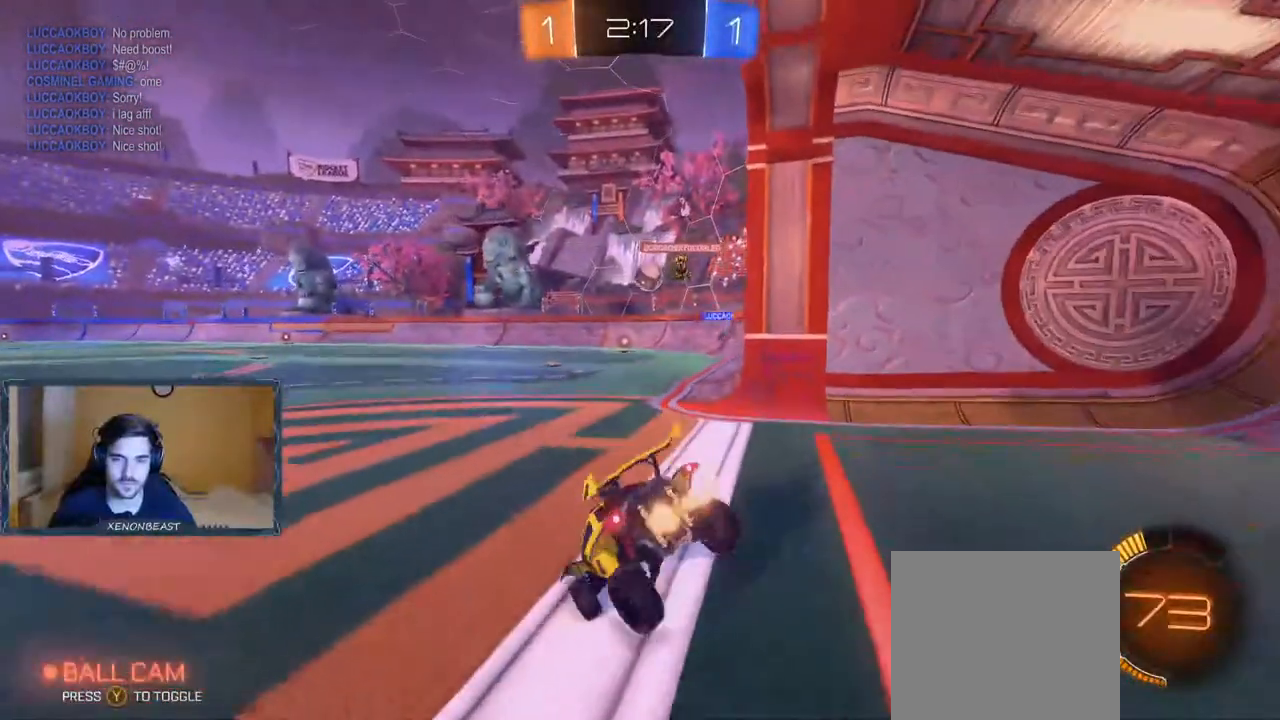
{"buttons": ["R2"], "left_stick": "left", "right_stick": "center", "events": [[17, "left_stick", "center"], [150, "left_stick", "left"], [283, "X", "up"]]}
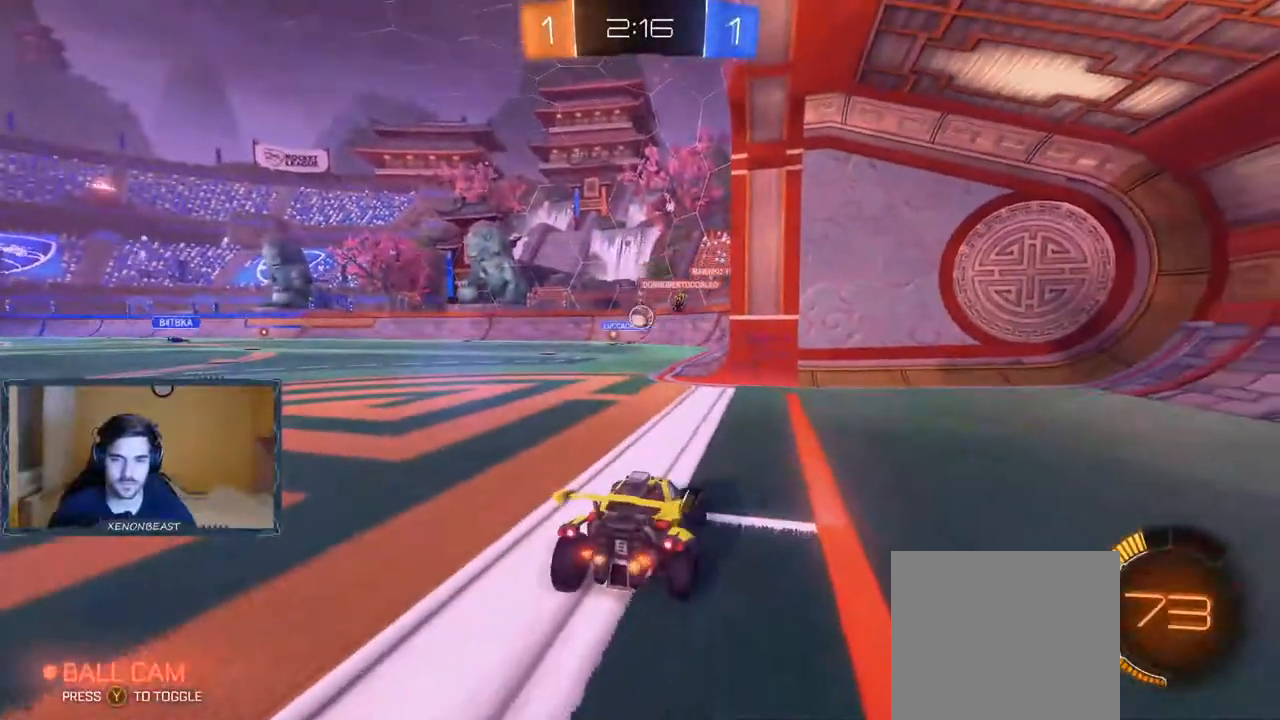
{"buttons": ["R2"], "left_stick": "left", "right_stick": "center", "events": [[17, "left_stick", "center"], [200, "left_stick", "right"], [367, "left_stick", "center"], [450, "left_stick", "left"]]}
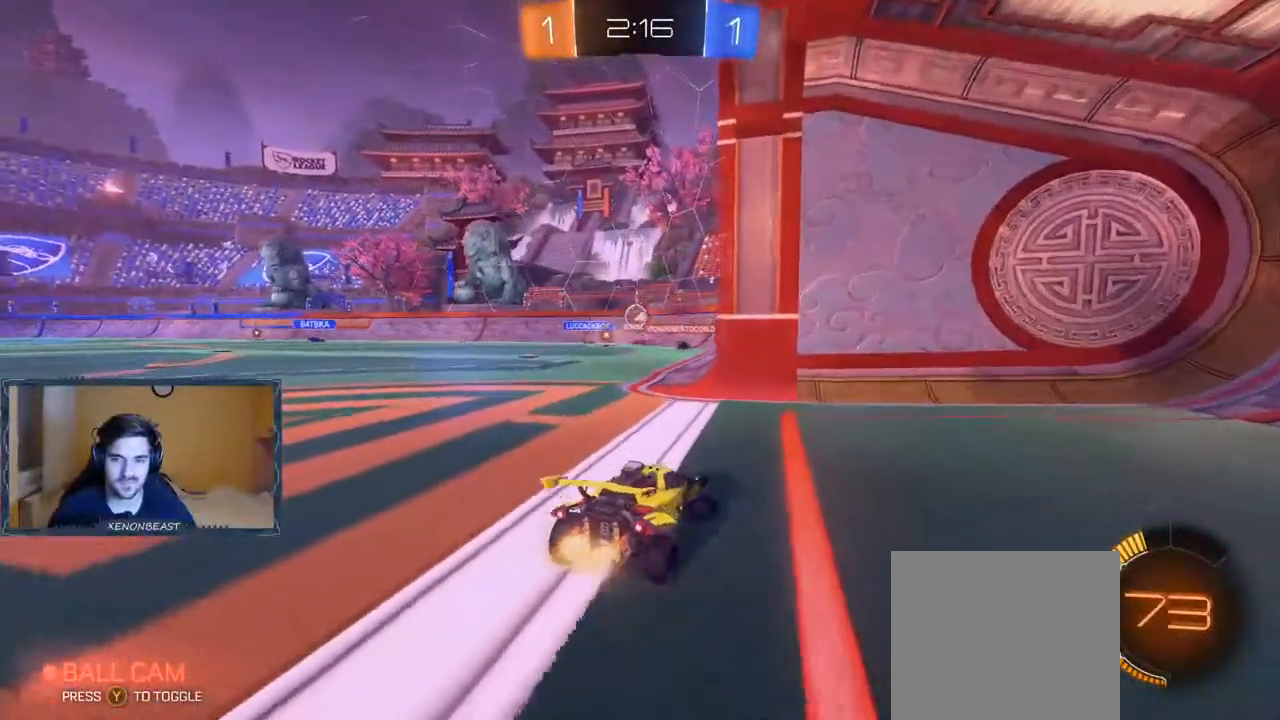
{"buttons": [], "left_stick": "left", "right_stick": "center", "events": [[133, "left_stick", "center"], [300, "R2", "up"], [400, "left_stick", "left"]]}
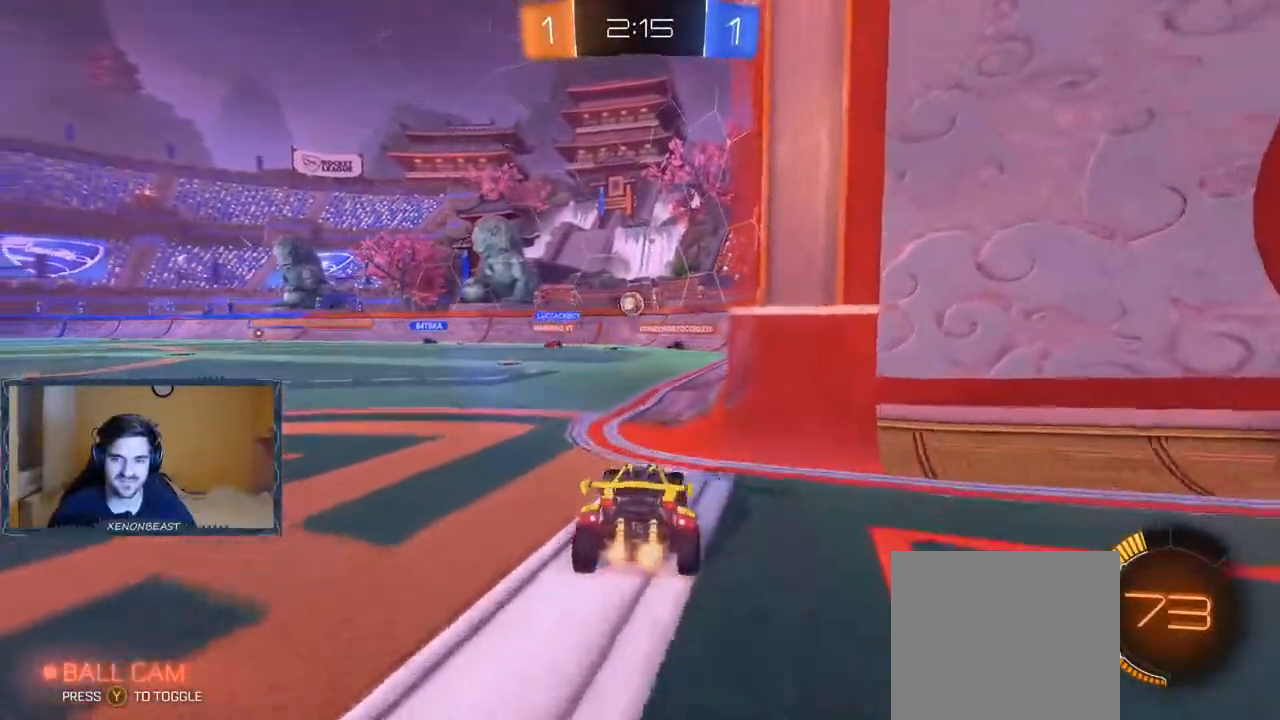
{"buttons": [], "left_stick": "center", "right_stick": "center", "events": [[67, "left_stick", "center"]]}
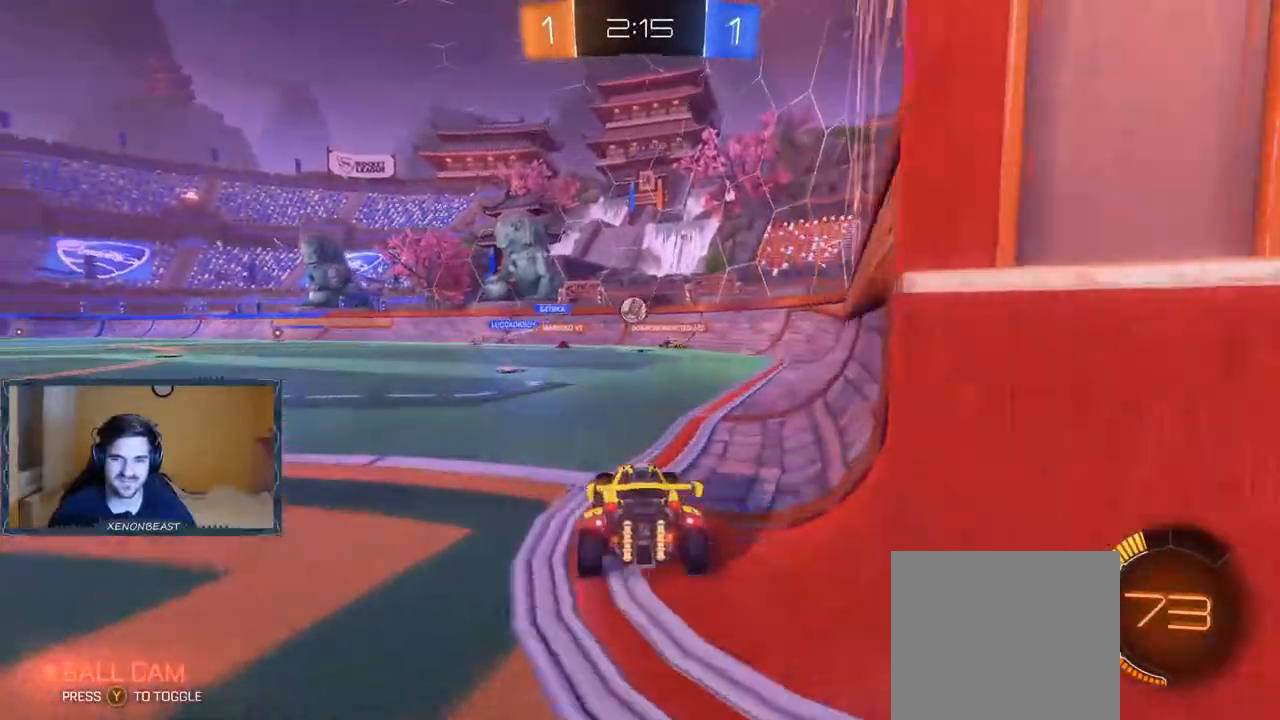
{"buttons": [], "left_stick": "right", "right_stick": "center", "events": [[33, "left_stick", "right"]]}
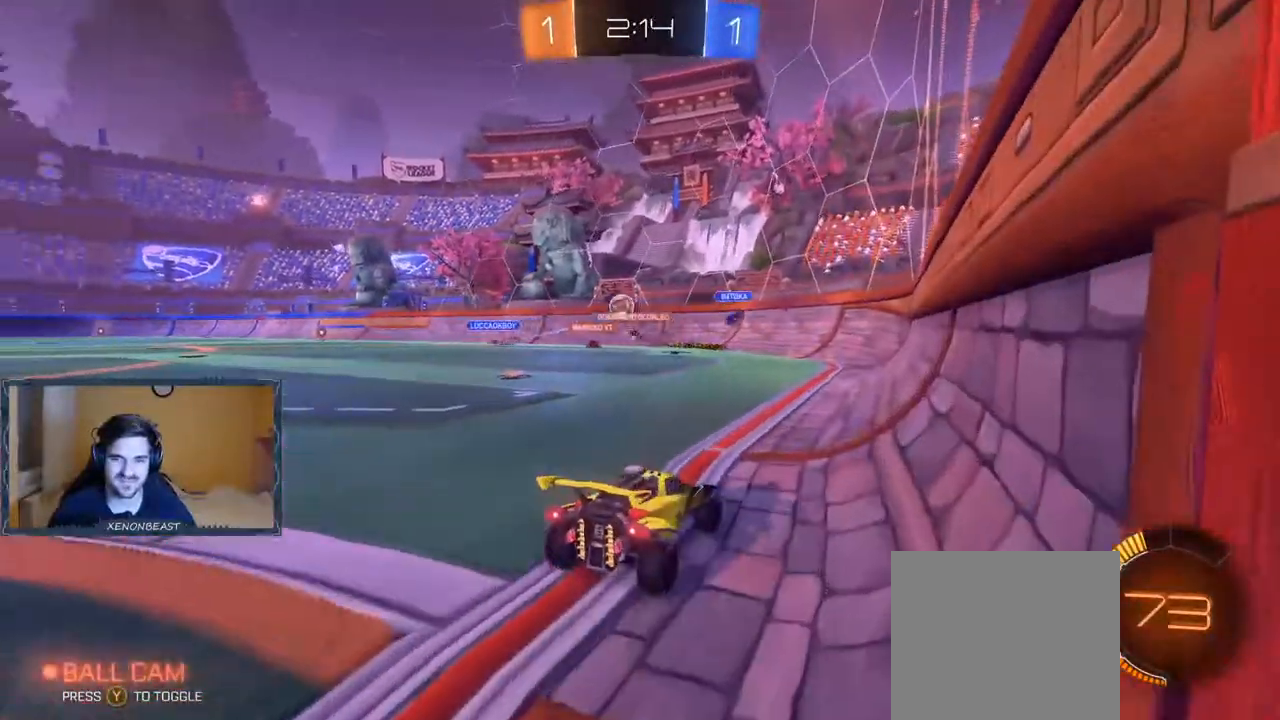
{"buttons": ["R2"], "left_stick": "center", "right_stick": "center", "events": [[33, "left_stick", "left"], [50, "R2", "down"], [350, "left_stick", "center"]]}
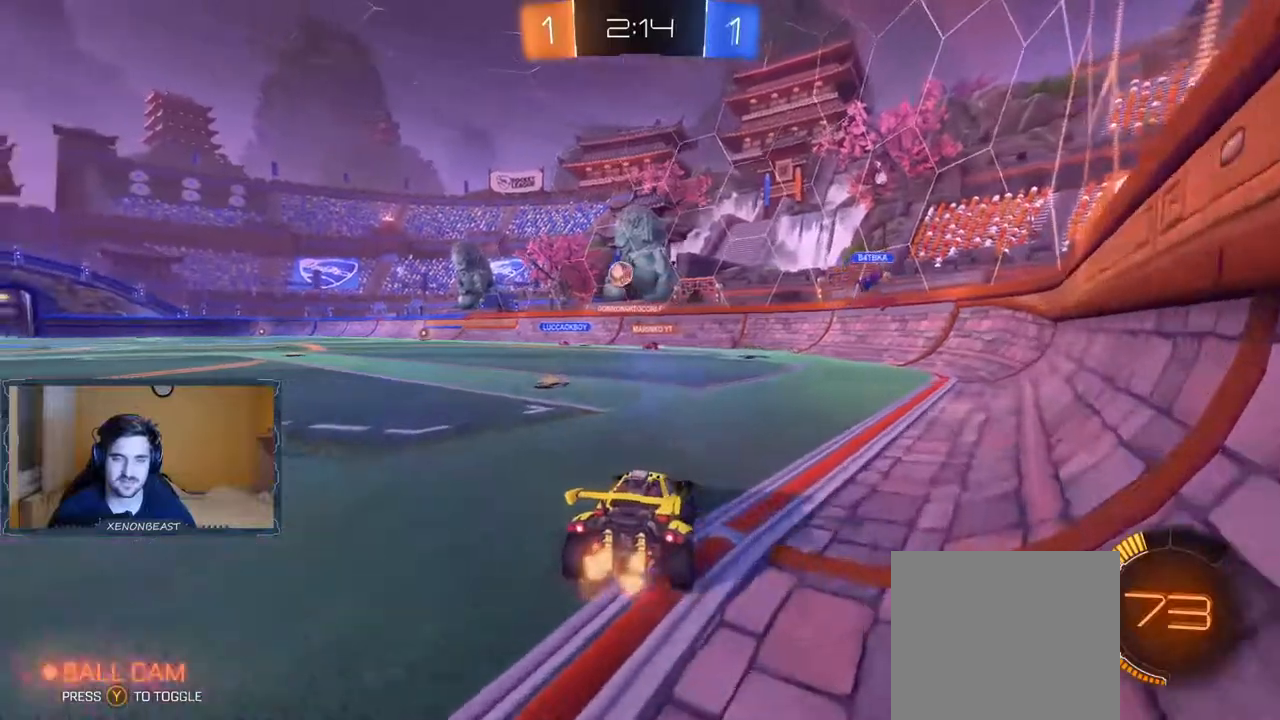
{"buttons": ["R2"], "left_stick": "left", "right_stick": "center", "events": [[183, "left_stick", "left"]]}
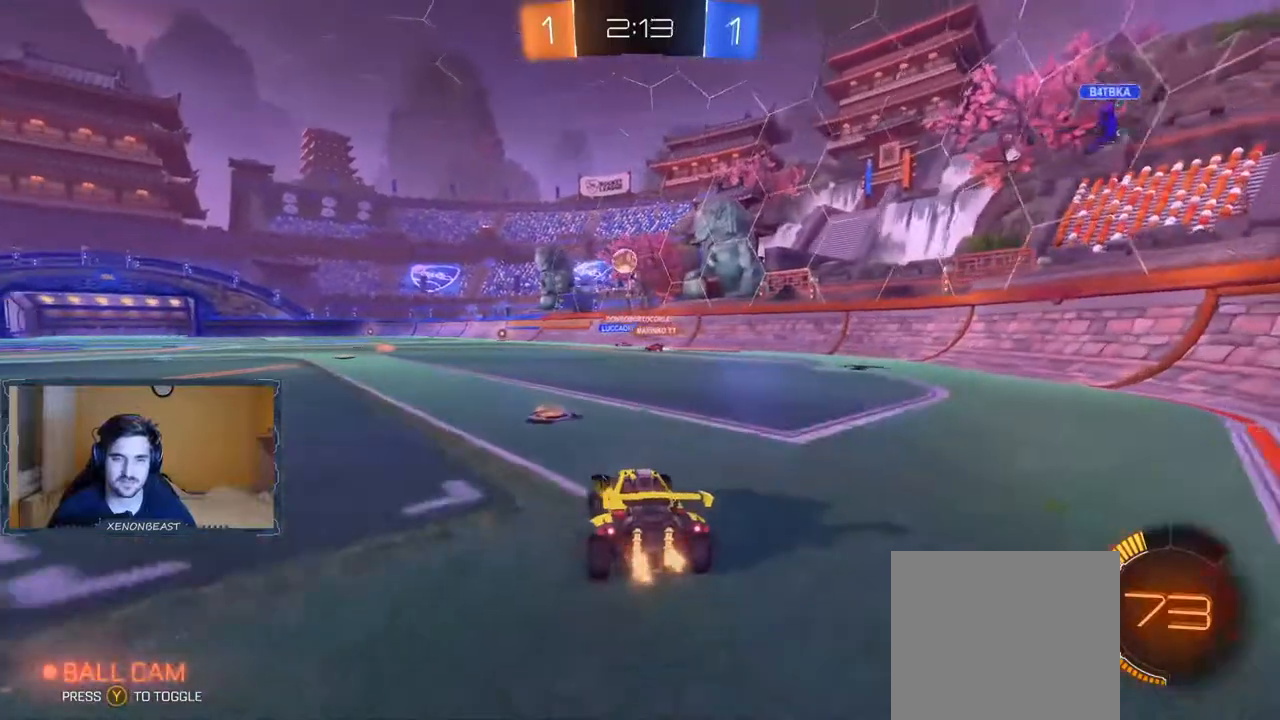
{"buttons": ["R2"], "left_stick": "right", "right_stick": "center", "events": [[233, "left_stick", "center"], [400, "left_stick", "right"]]}